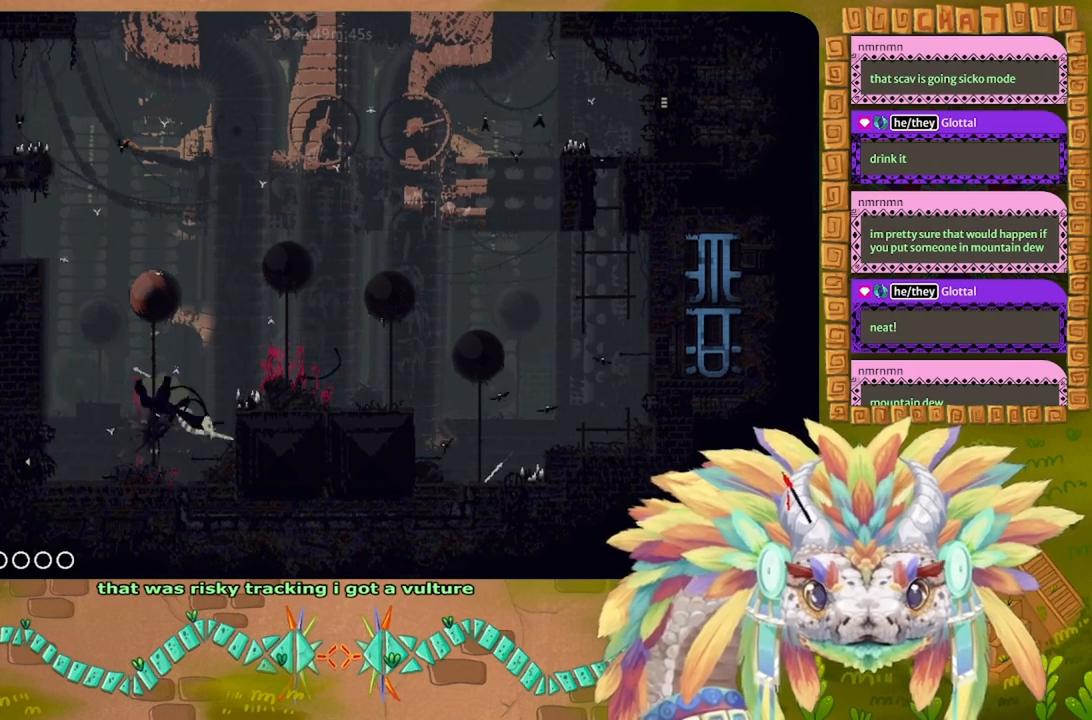
Gameplay with keyboard; each line is a JSON object with the keys held at the frame after it. "events" lists presses ("down") and releases ("up") of "down", "g", "j", "left", "r", "right", "t" and "up" between this image and that frame as [ms after this image, input, new state], when the widget could be followed in between. No other keys are recorded. Mouse input is not recorded.
{"keys": ["left"], "events": []}
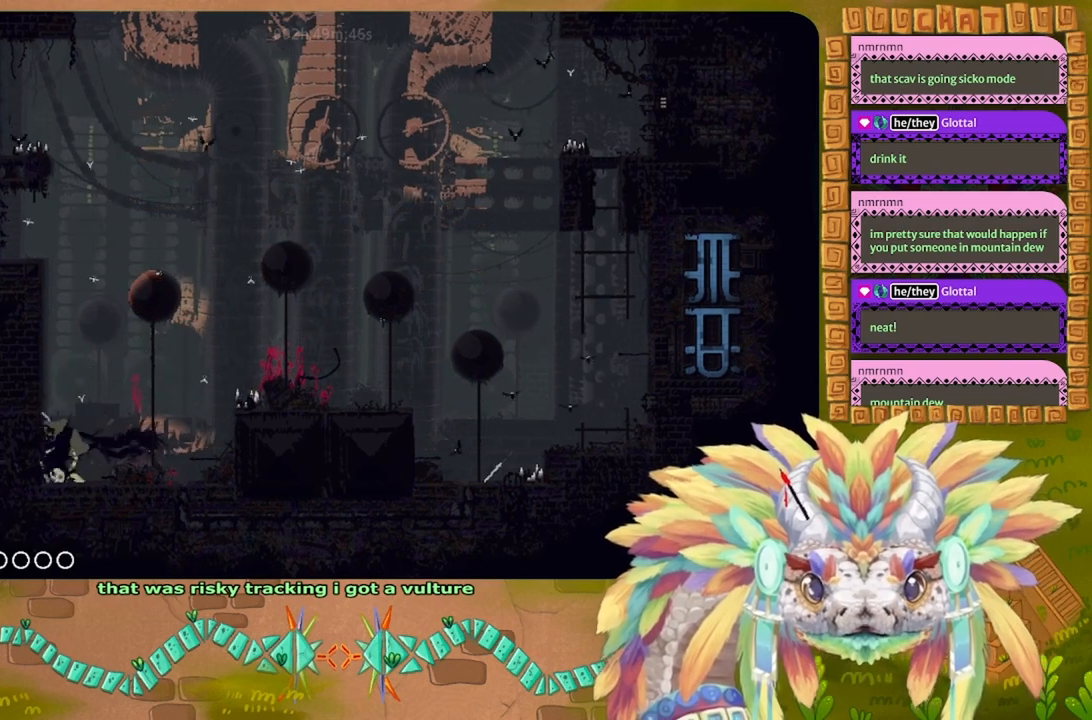
{"keys": ["g"], "events": [[267, "g", "down"], [267, "left", "up"]]}
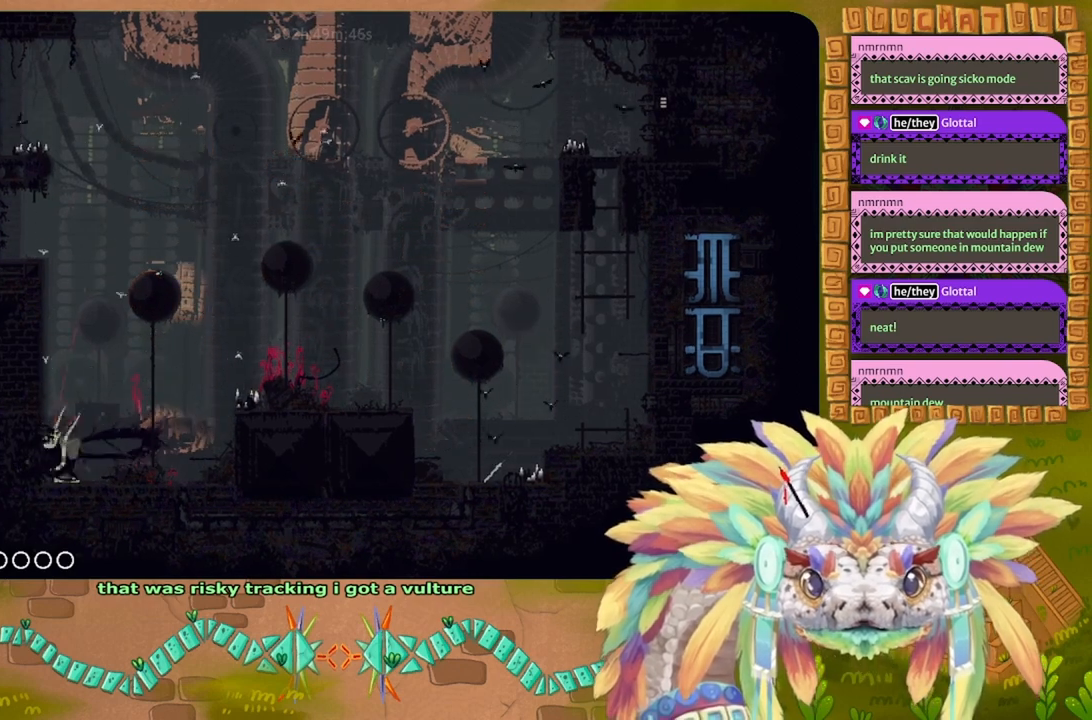
{"keys": ["g"], "events": []}
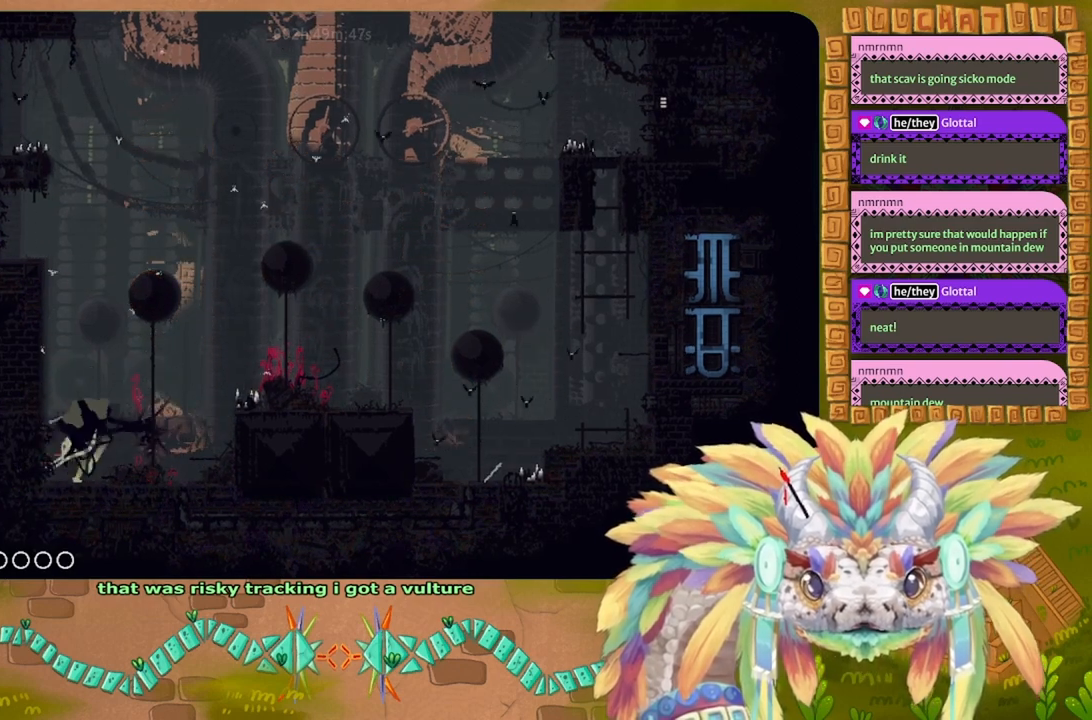
{"keys": ["g"], "events": []}
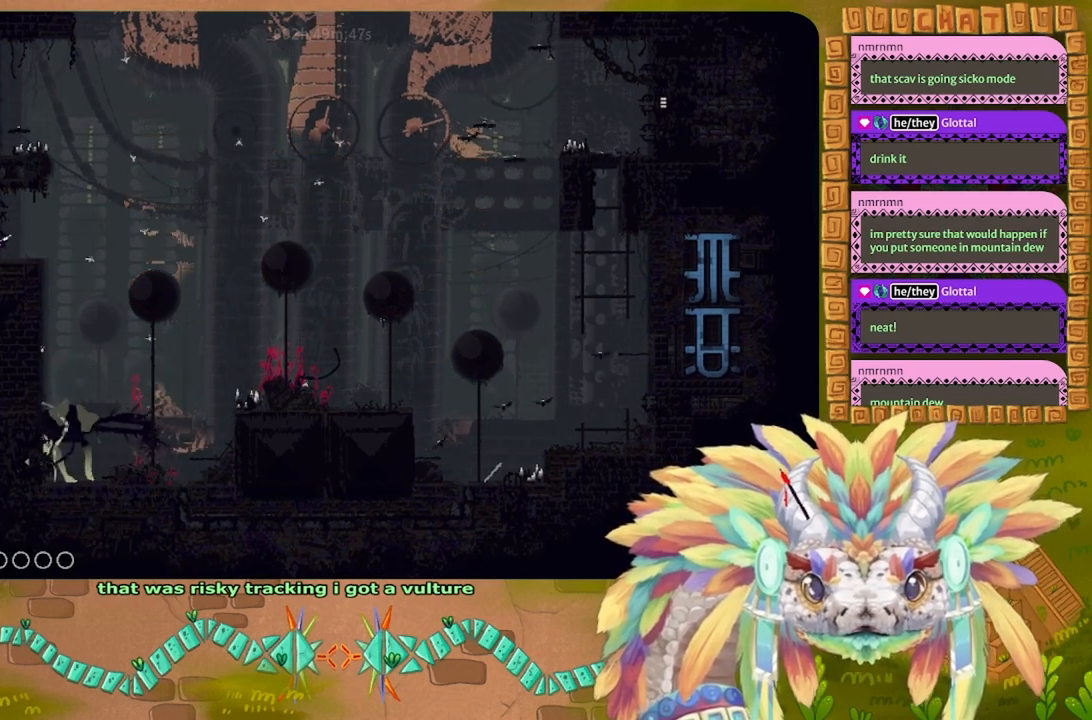
{"keys": ["g"], "events": []}
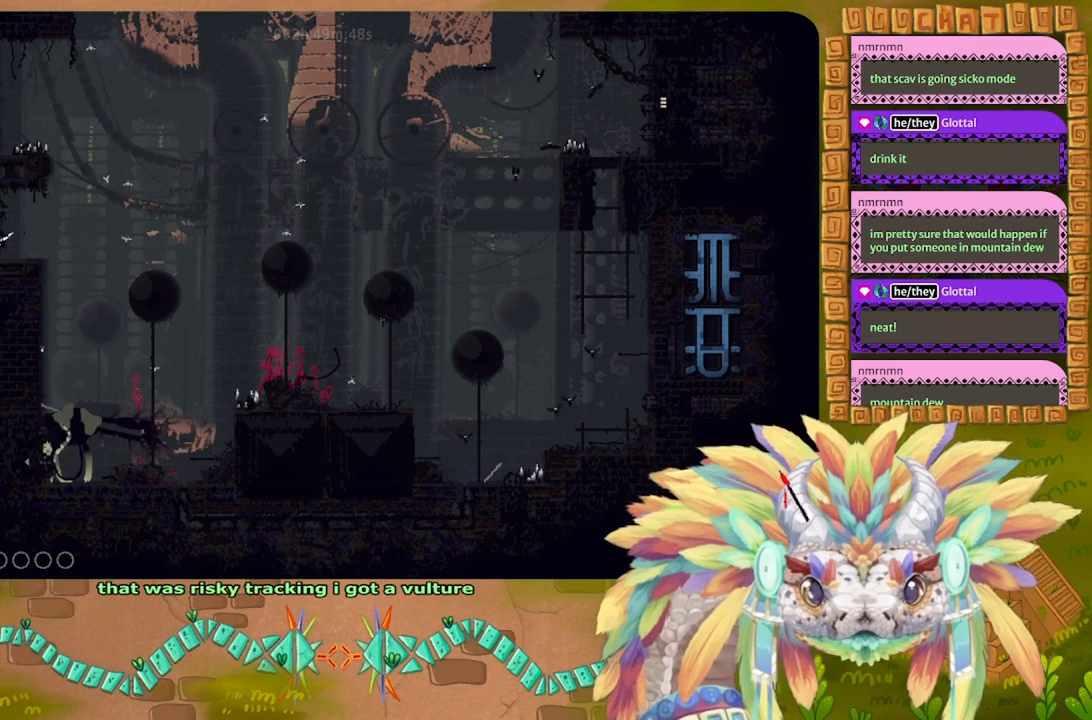
{"keys": ["g"], "events": []}
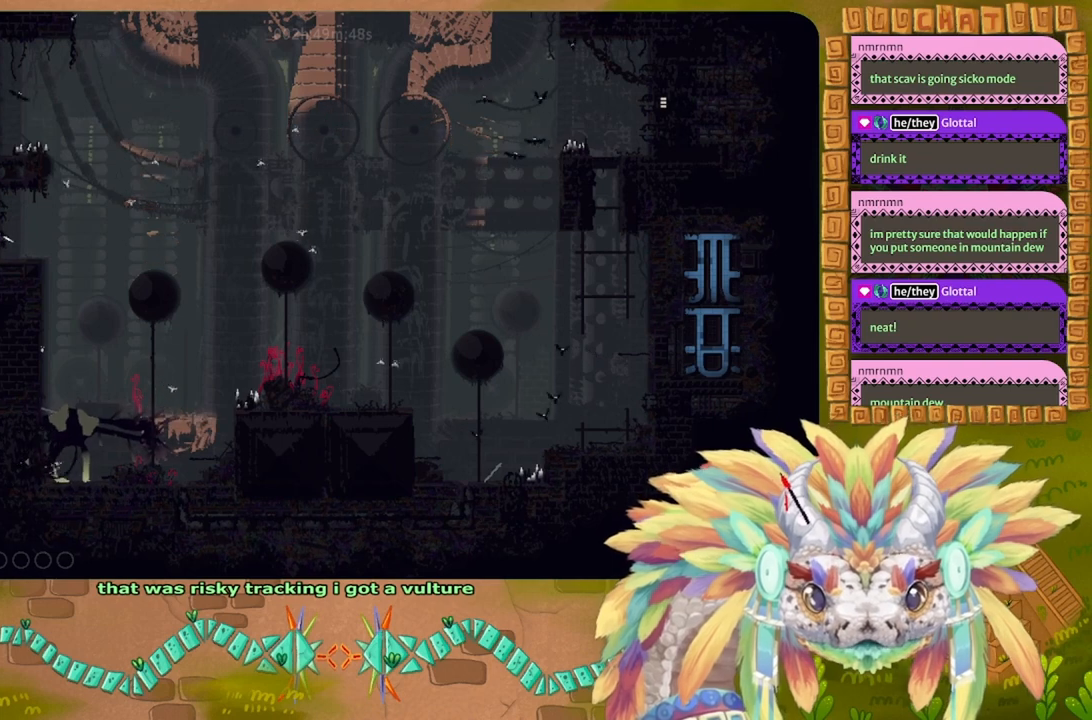
{"keys": ["g"], "events": []}
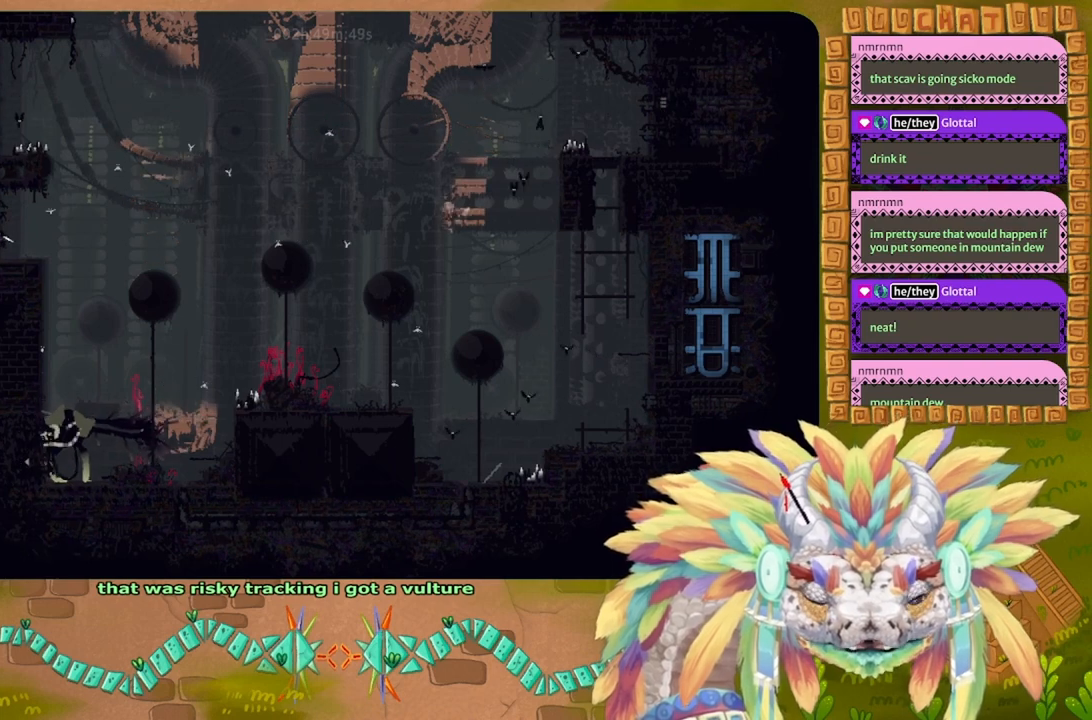
{"keys": ["g"], "events": []}
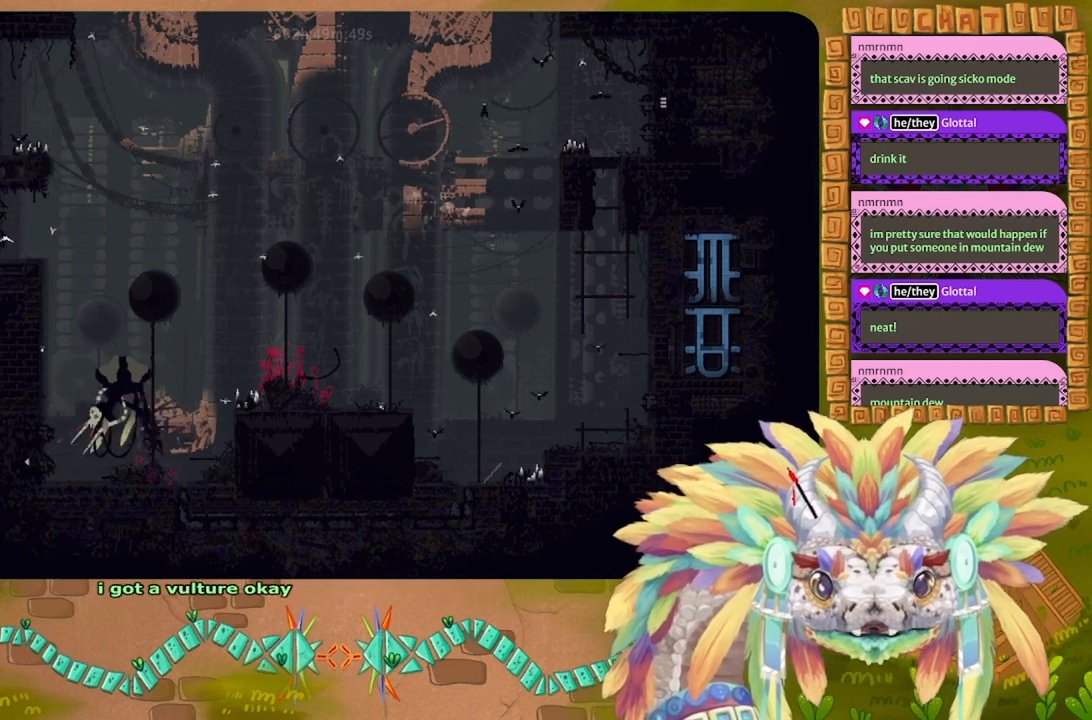
{"keys": ["g"], "events": []}
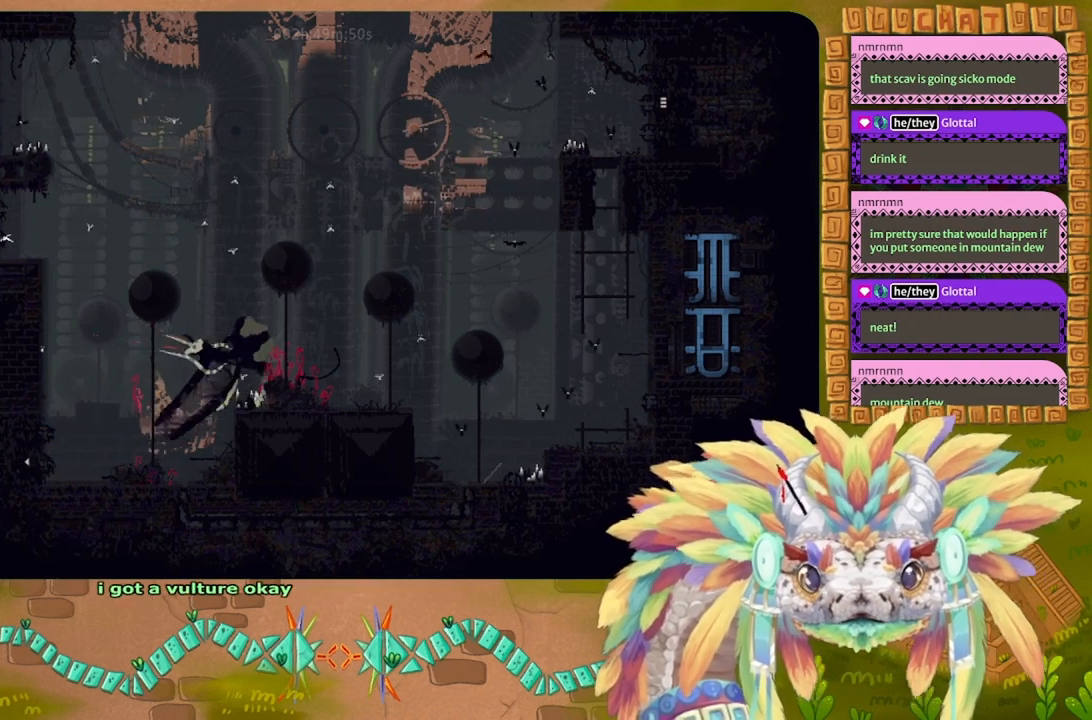
{"keys": ["g"], "events": []}
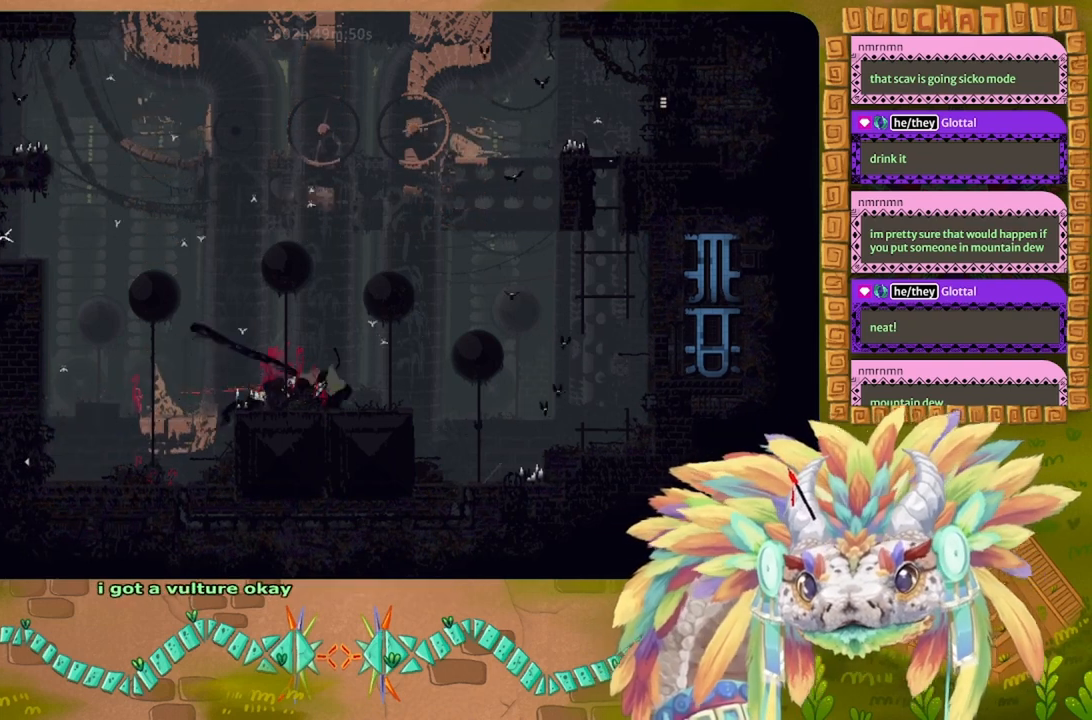
{"keys": [], "events": [[367, "g", "up"]]}
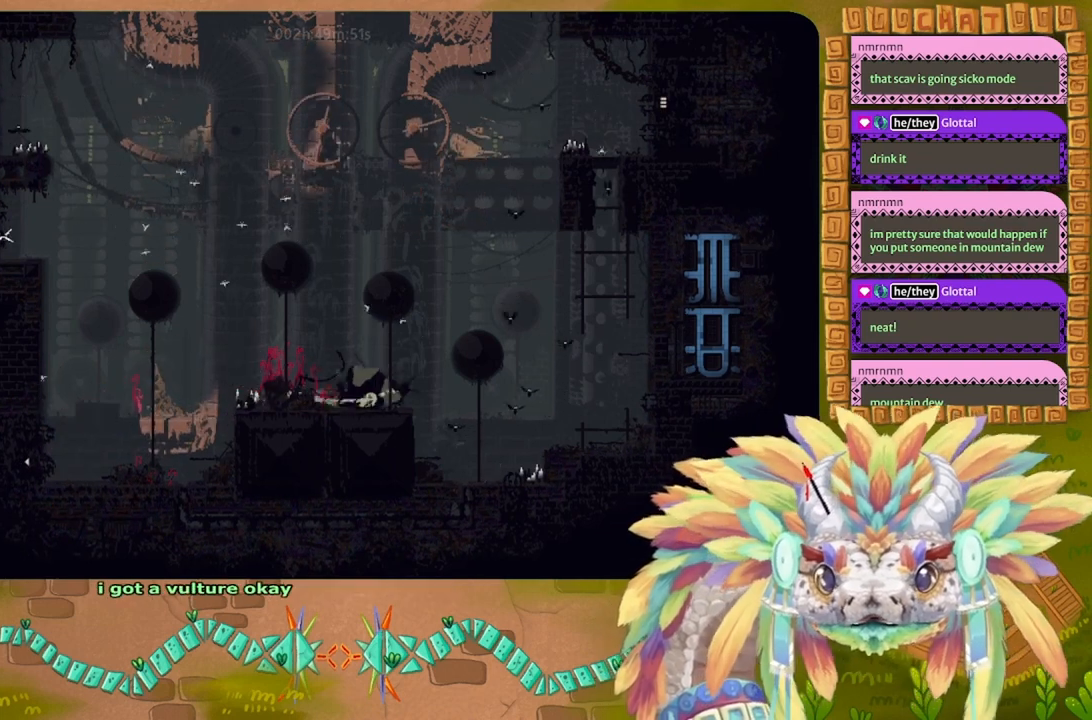
{"keys": [], "events": []}
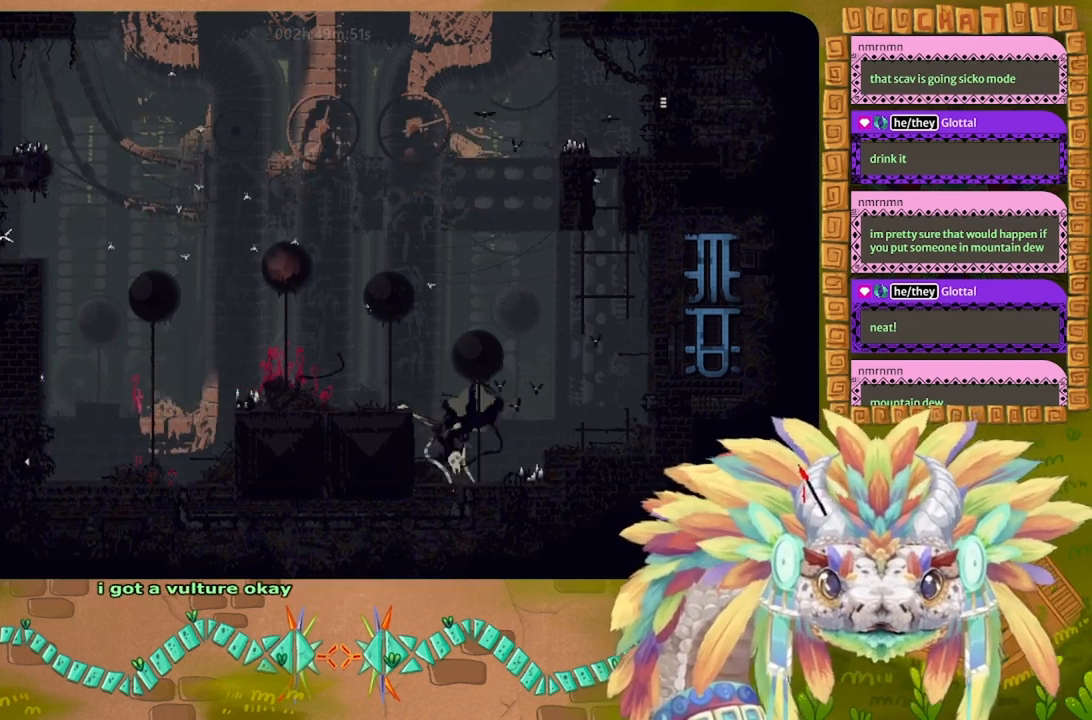
{"keys": [], "events": []}
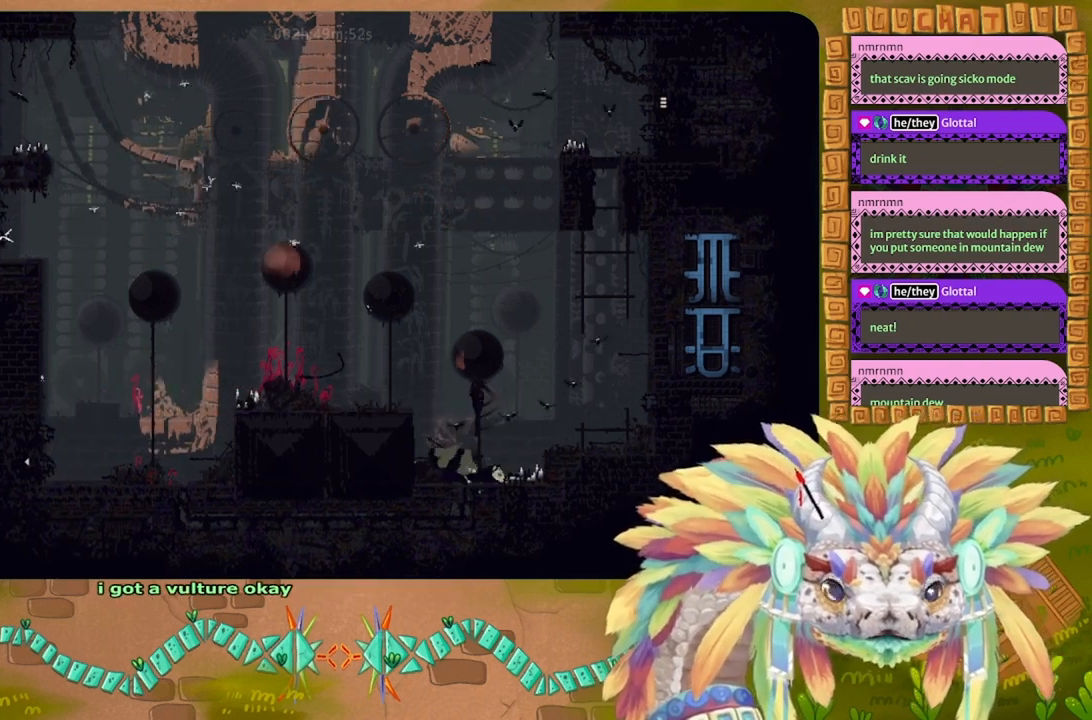
{"keys": [], "events": []}
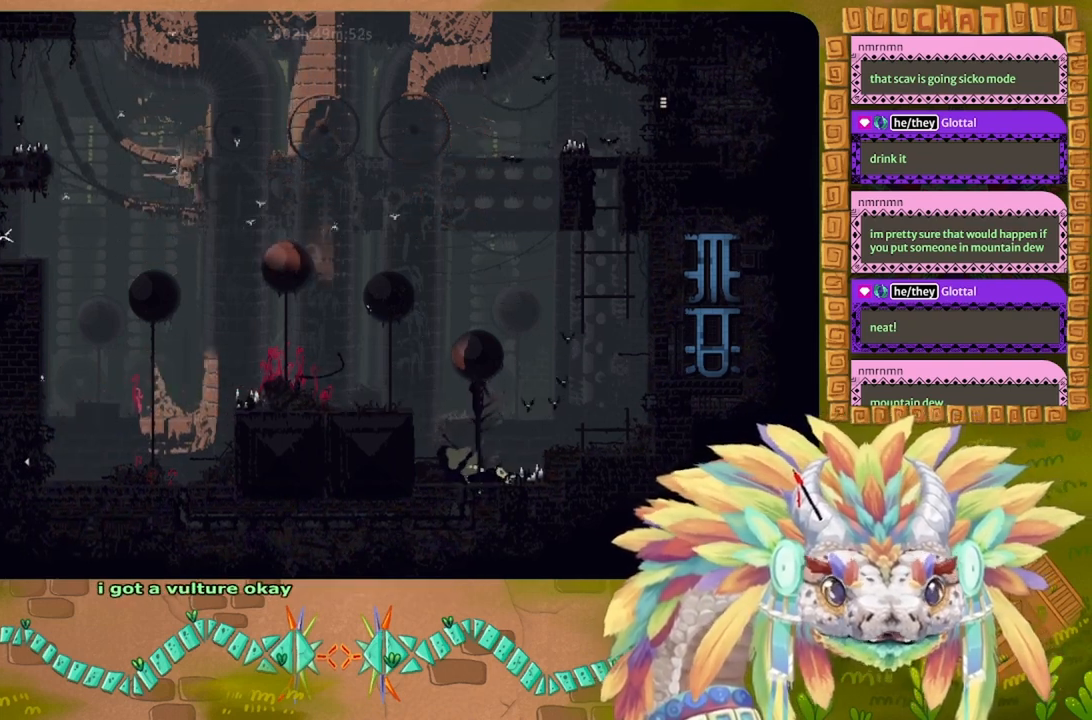
{"keys": [], "events": []}
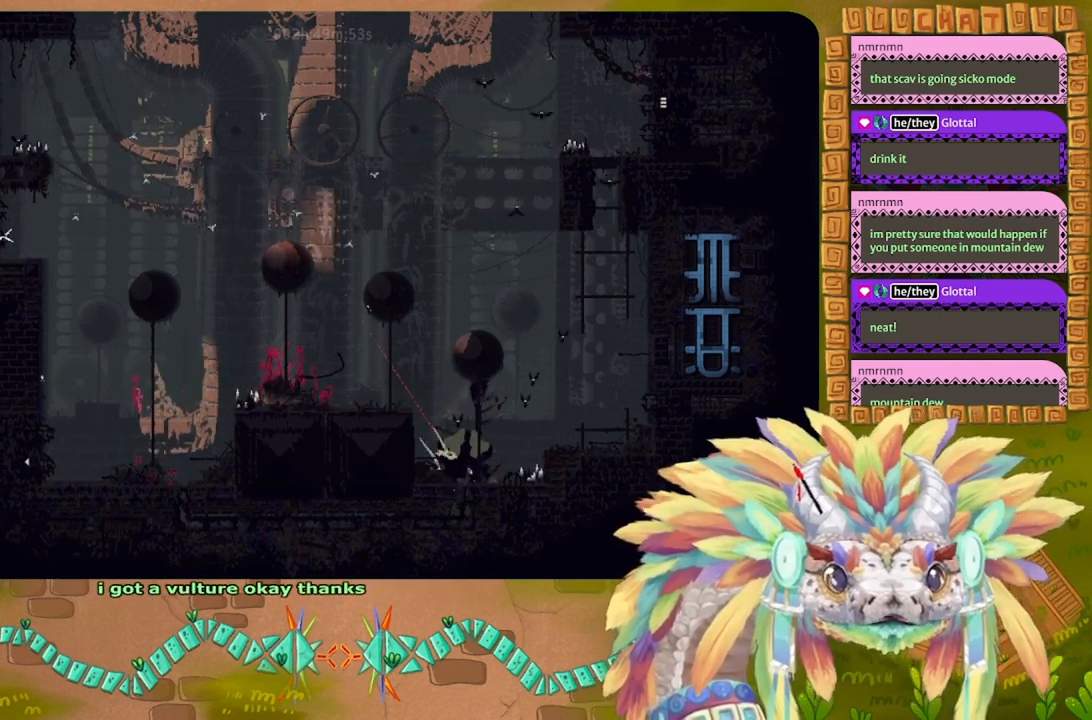
{"keys": [], "events": []}
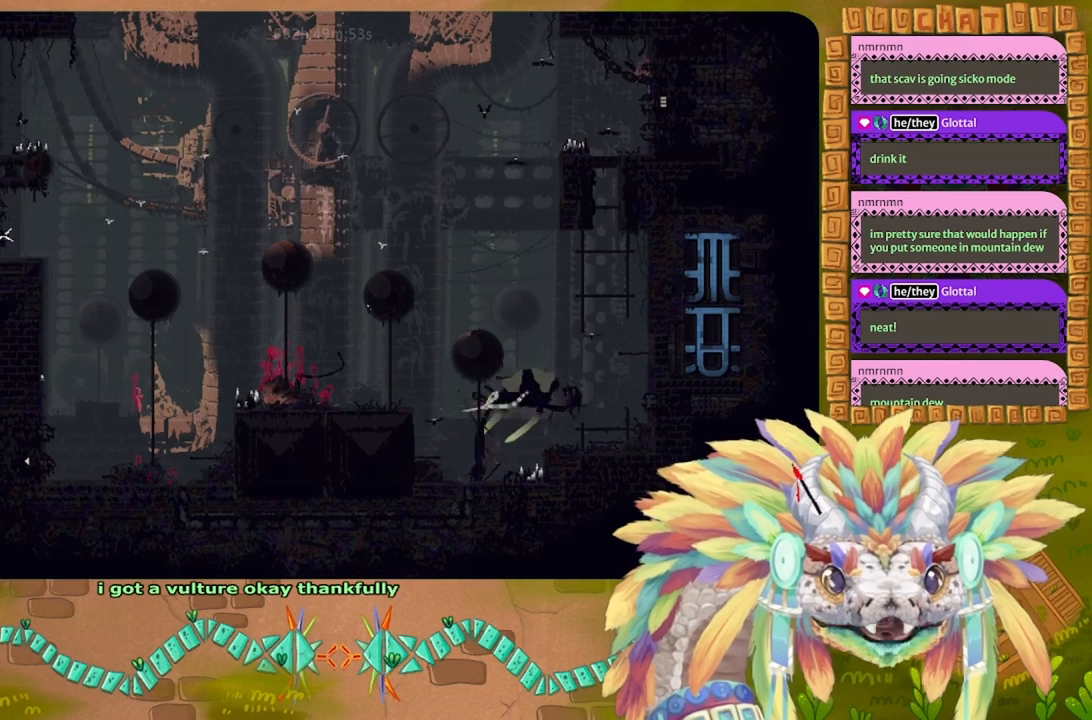
{"keys": [], "events": []}
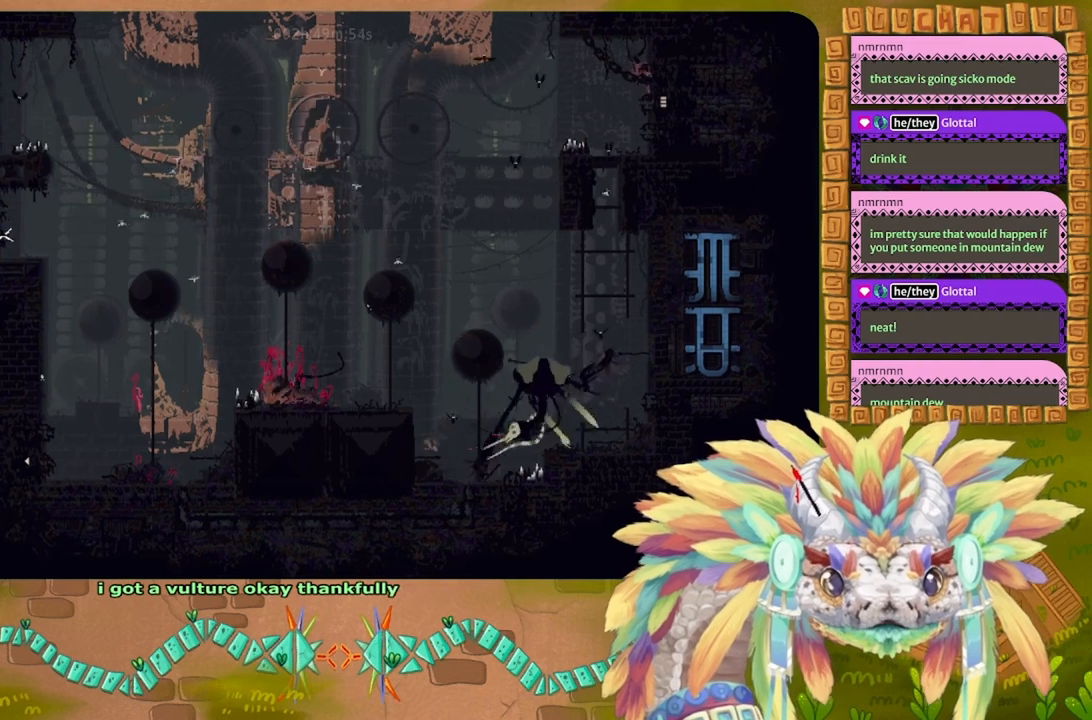
{"keys": [], "events": []}
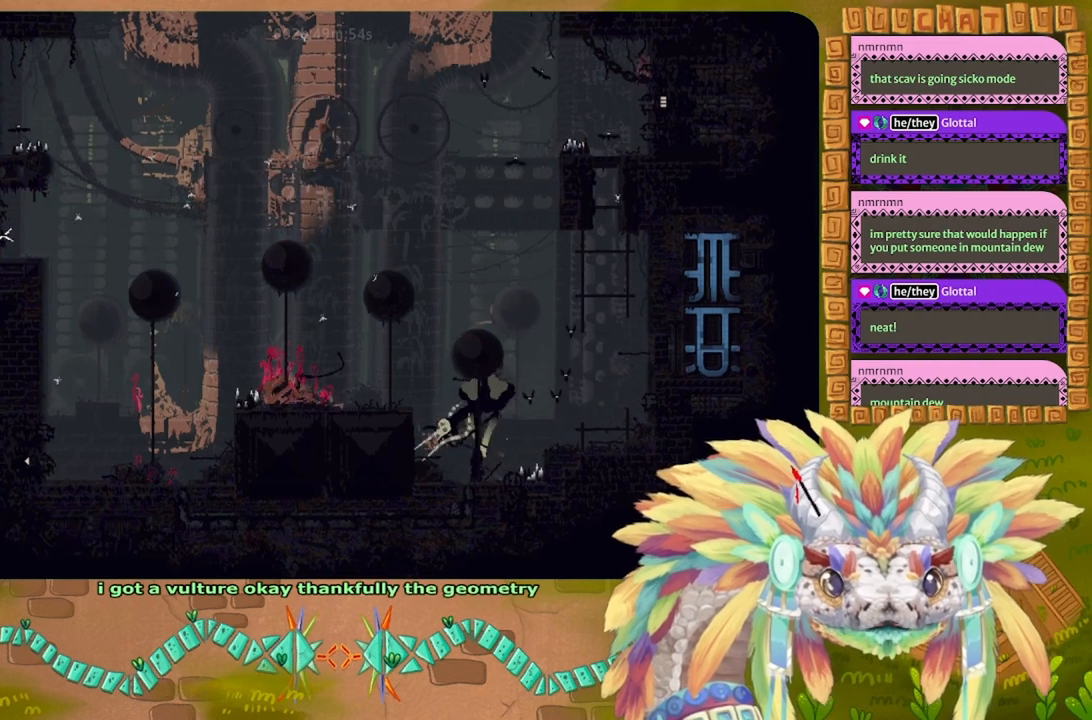
{"keys": [], "events": []}
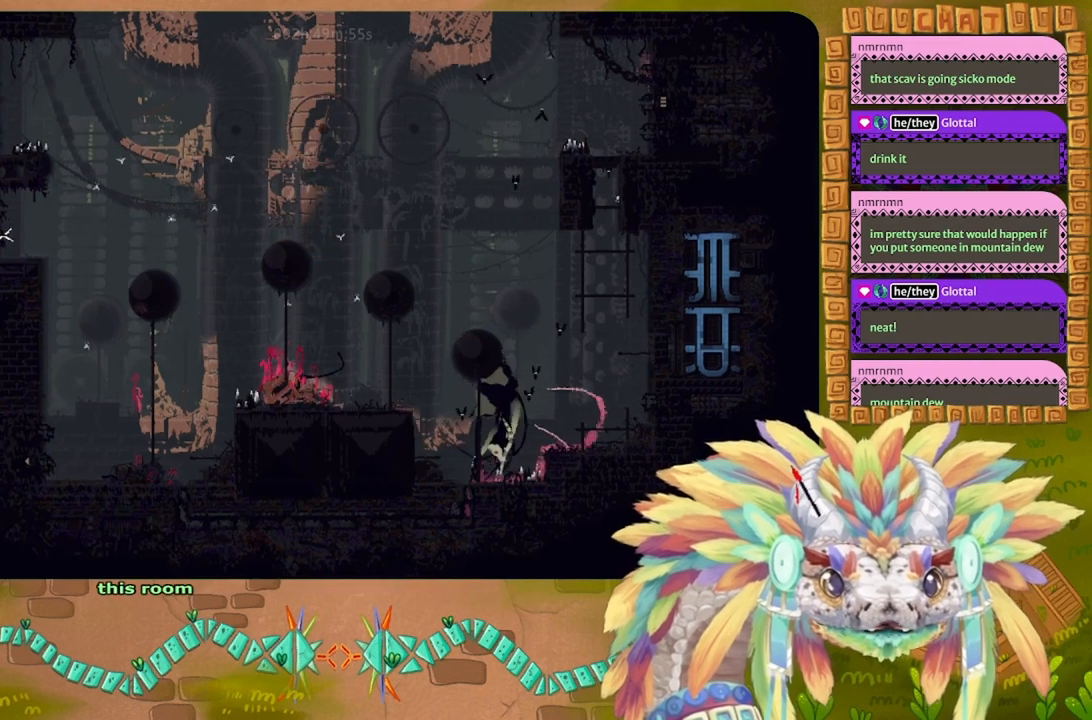
{"keys": [], "events": []}
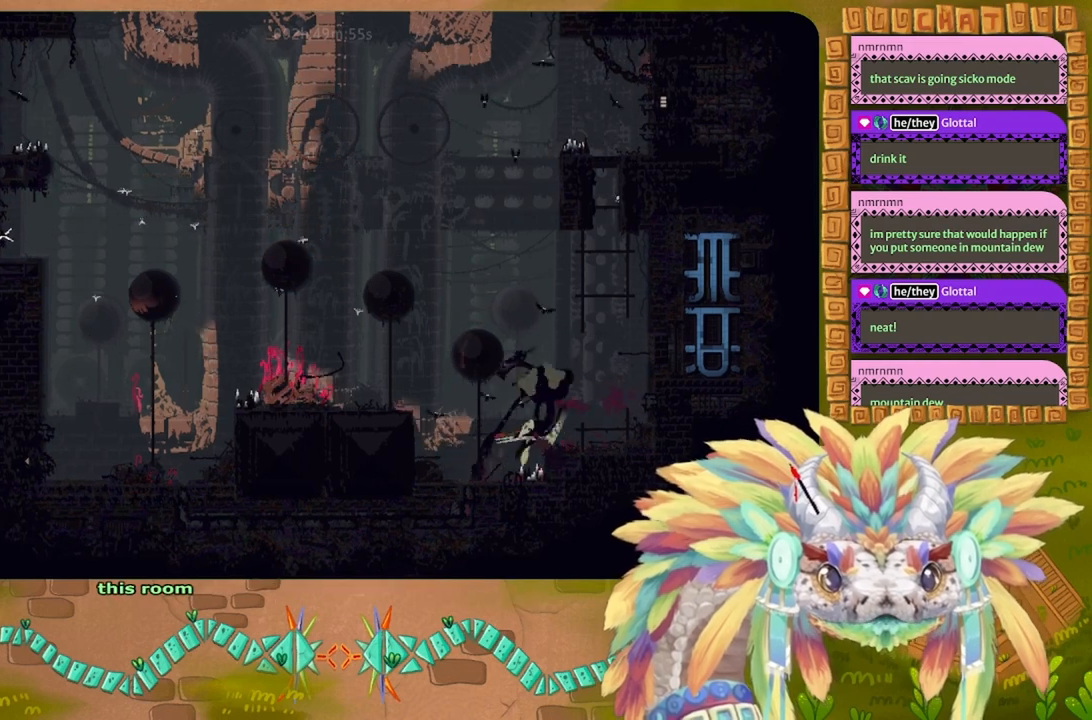
{"keys": [], "events": []}
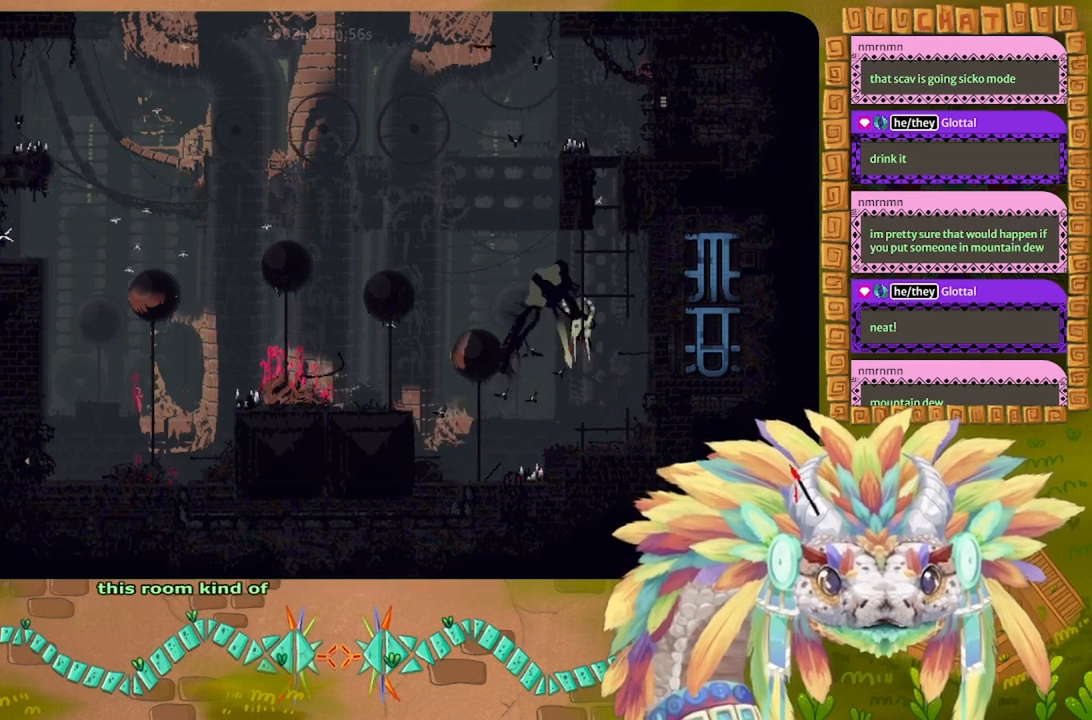
{"keys": [], "events": [[200, "right", "down"], [267, "right", "up"], [300, "t", "down"], [367, "t", "up"]]}
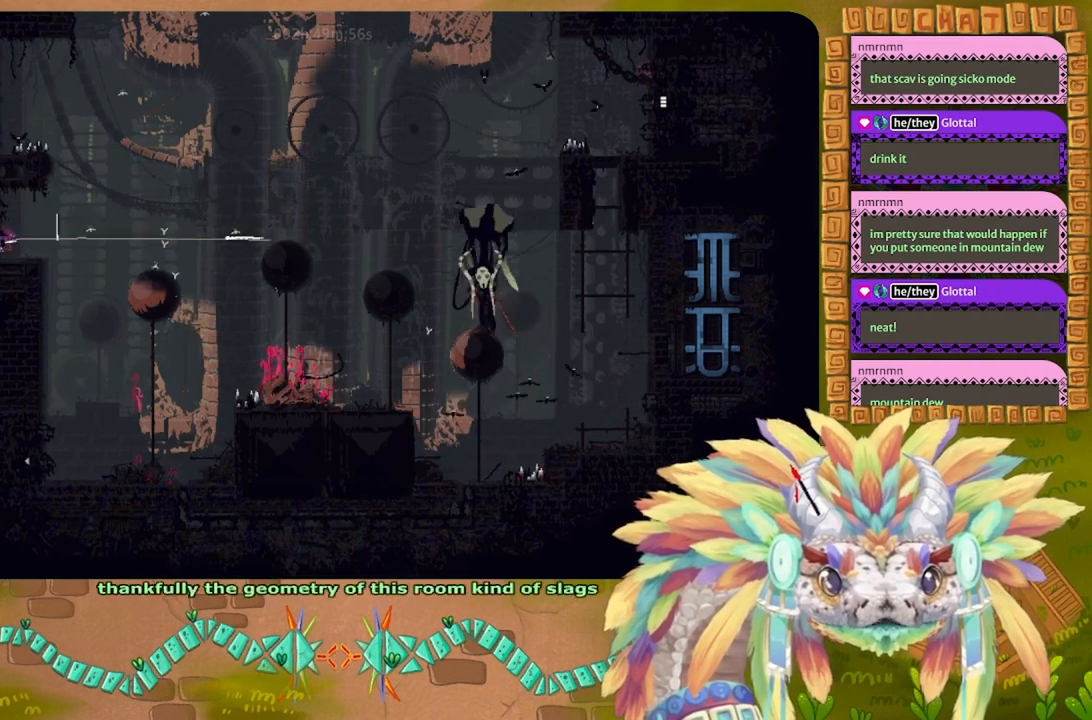
{"keys": [], "events": [[200, "t", "down"], [300, "t", "up"]]}
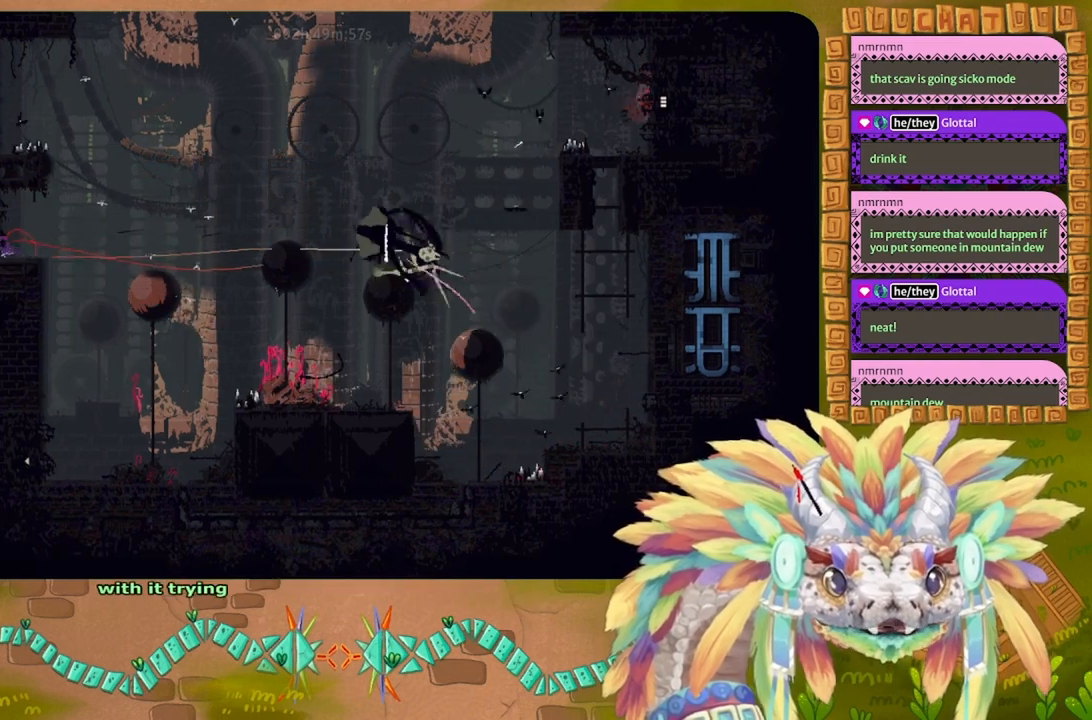
{"keys": ["left"], "events": [[200, "left", "down"]]}
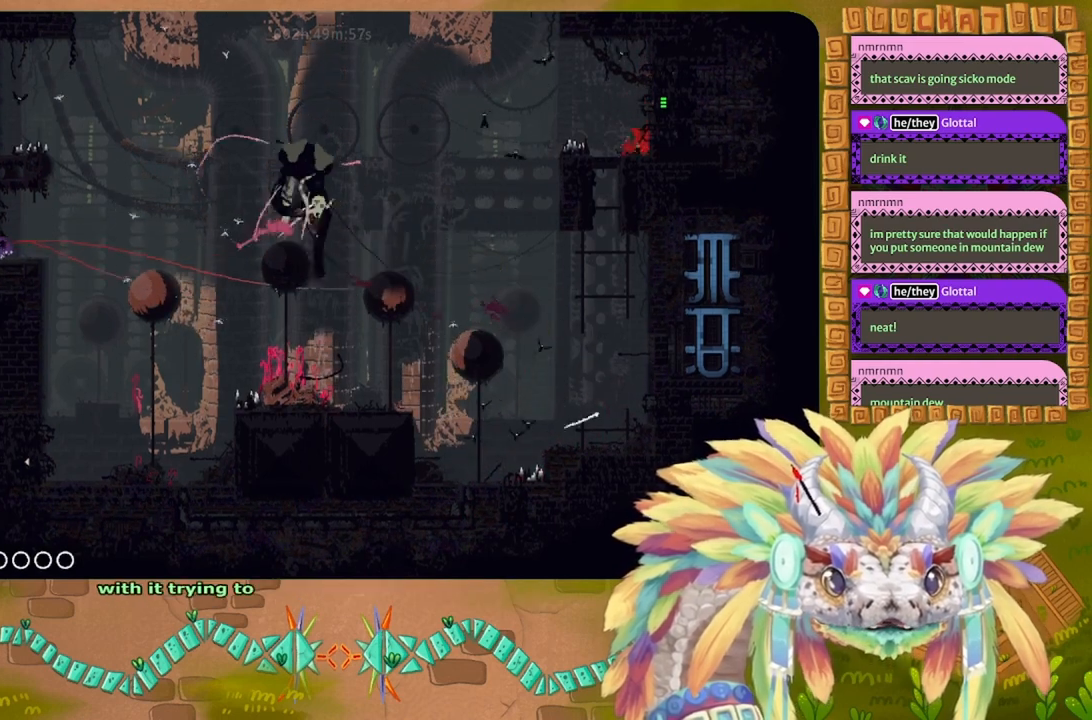
{"keys": ["left"], "events": [[334, "j", "down"], [367, "j", "up"]]}
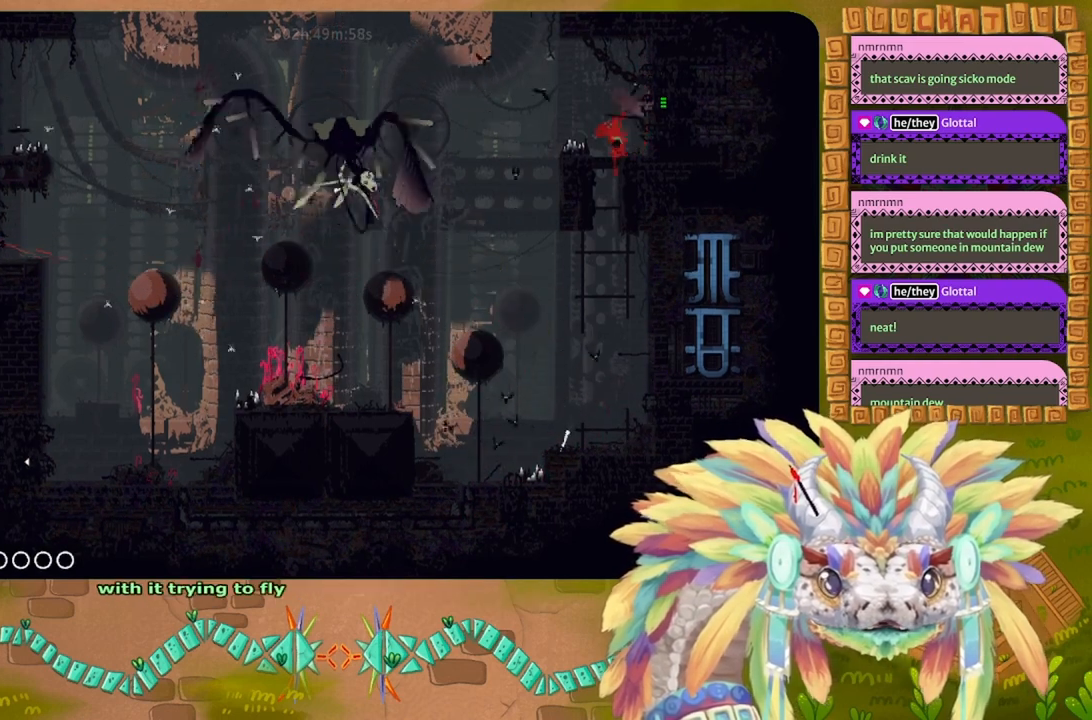
{"keys": ["left"], "events": []}
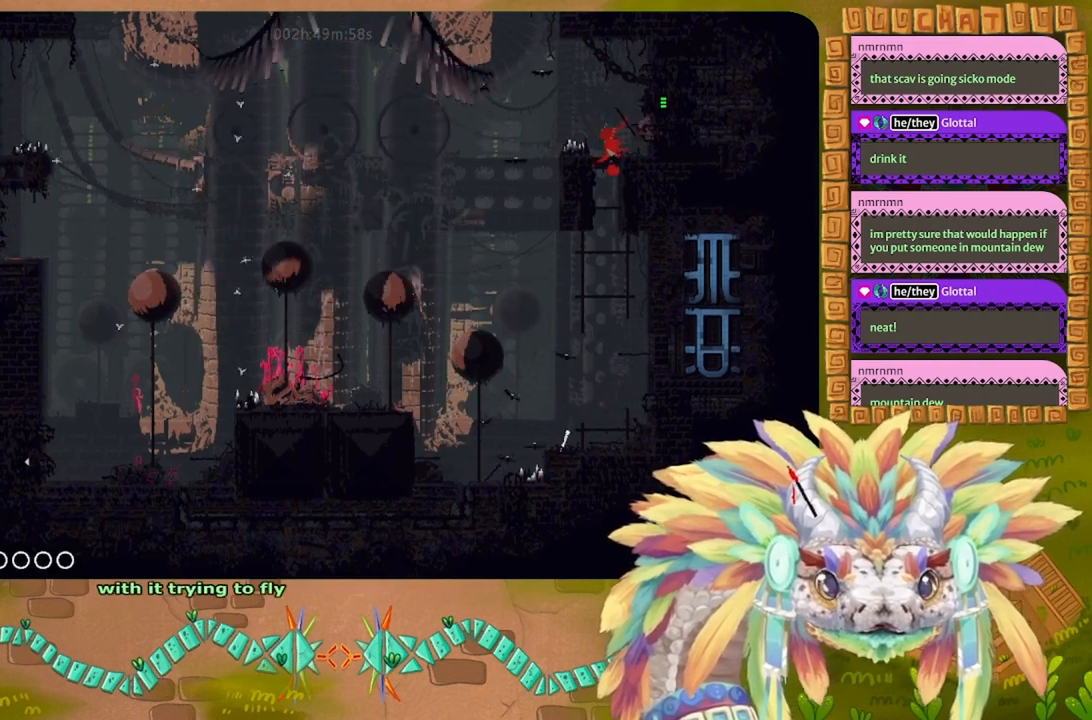
{"keys": ["left"], "events": []}
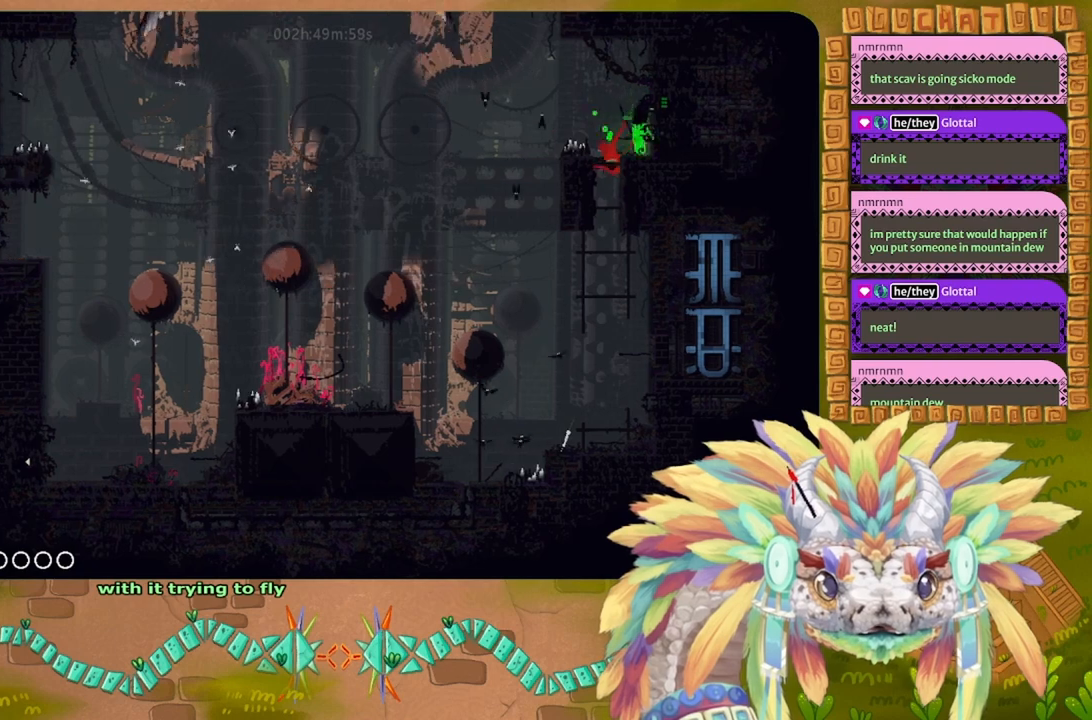
{"keys": ["left"], "events": []}
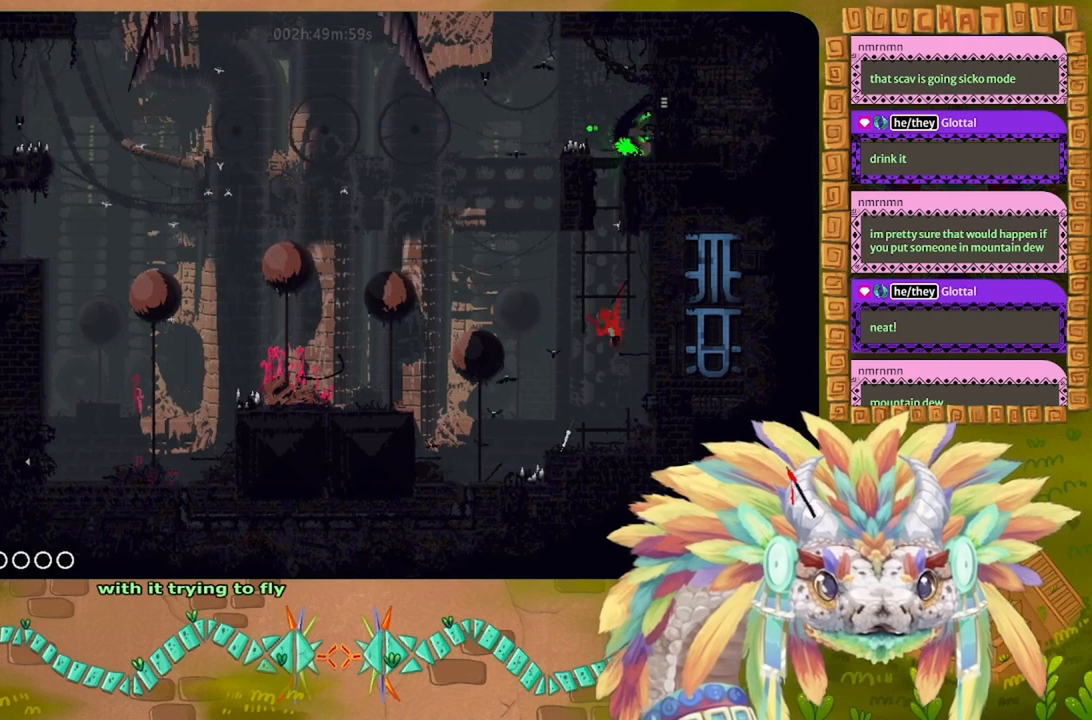
{"keys": ["g"], "events": [[134, "g", "down"], [134, "left", "up"]]}
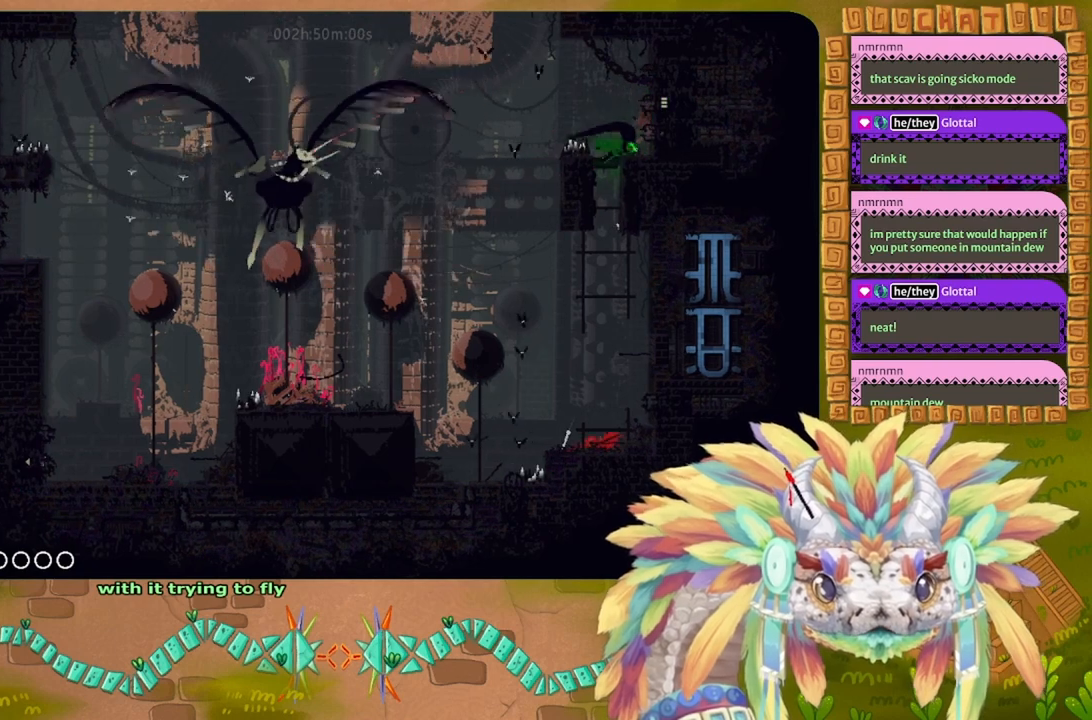
{"keys": ["g"], "events": []}